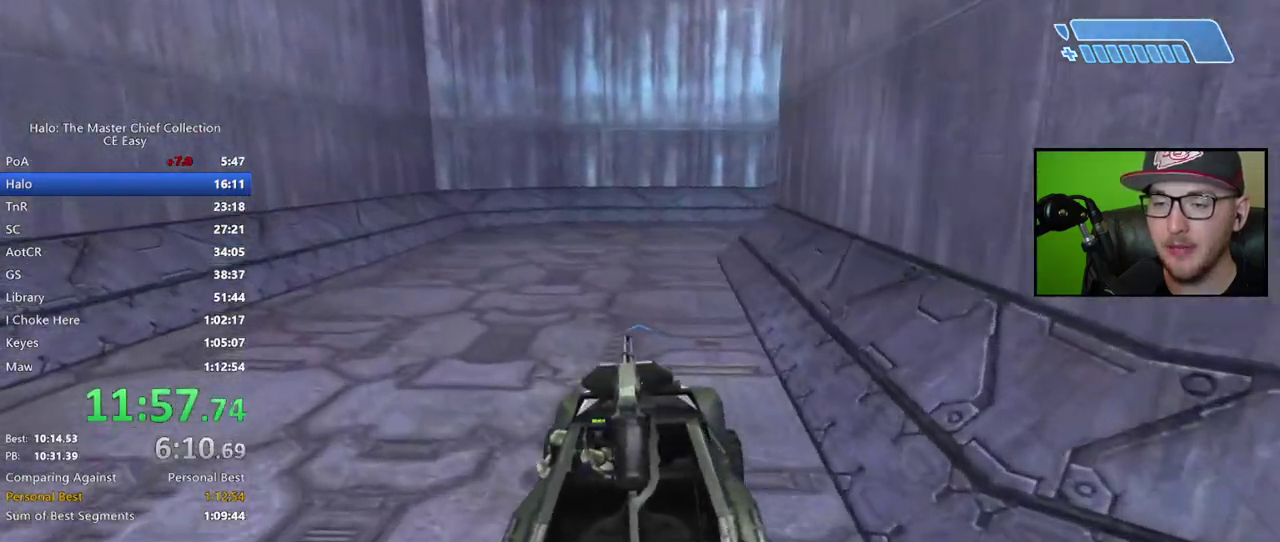
Gameplay with a controller (Xbox layout); each line is a JSON object with the inputs held at the frame after it. "button_events" lists button changes between this image and that frame as [ms after this image, input, new state], when the widget could be followed in between (sticks are given only as held states).
{"buttons": [], "left_stick": "up", "right_stick": "right", "button_events": []}
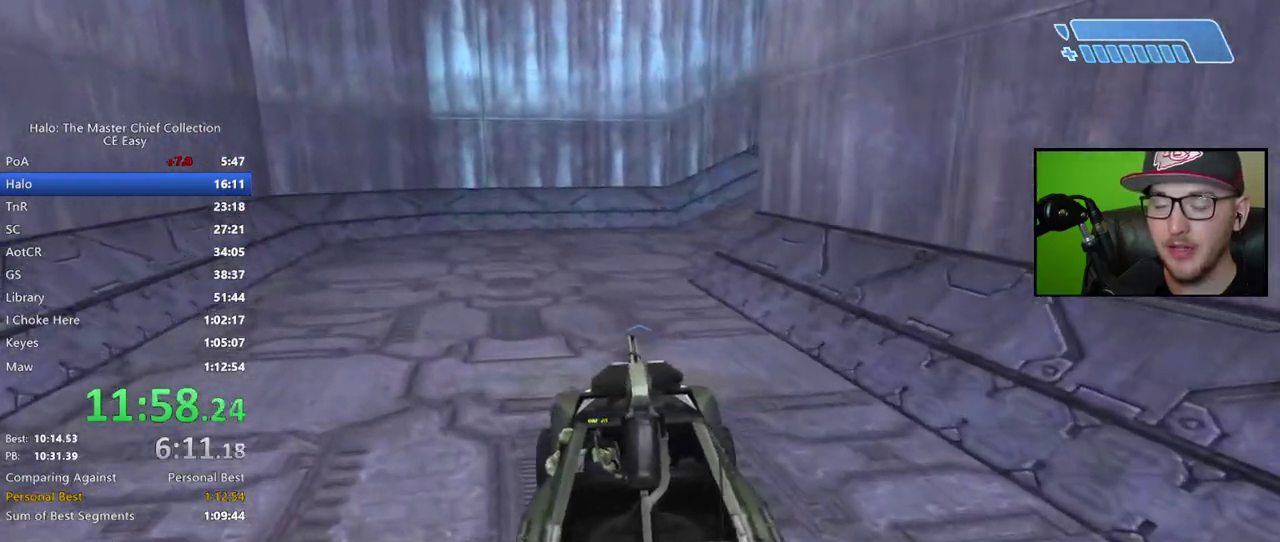
{"buttons": [], "left_stick": "up", "right_stick": "right", "button_events": []}
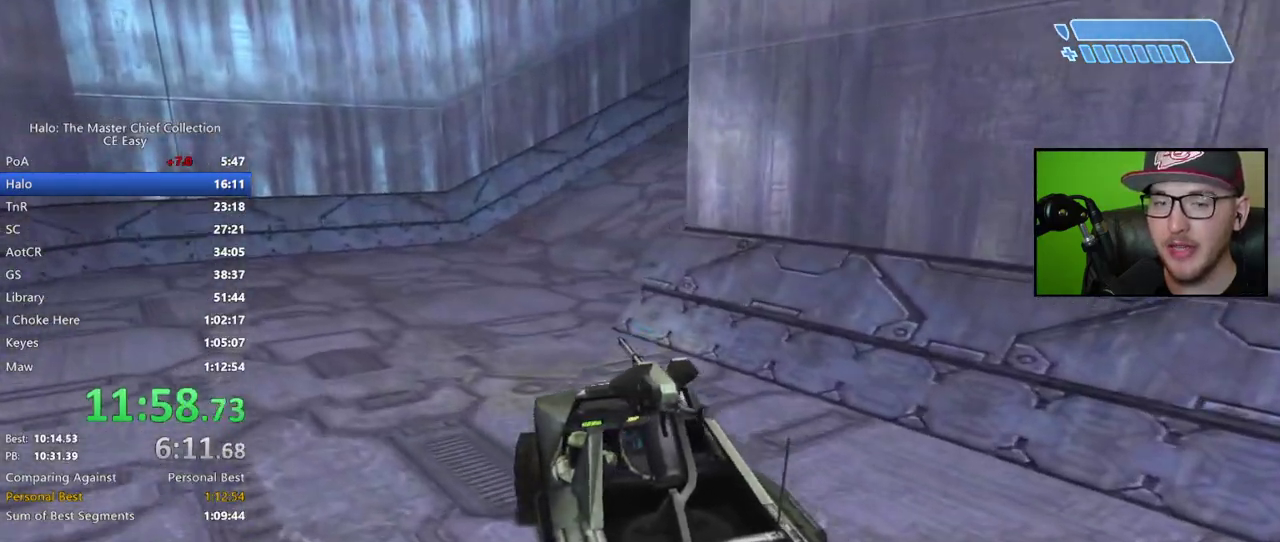
{"buttons": [], "left_stick": "up", "right_stick": "center", "button_events": []}
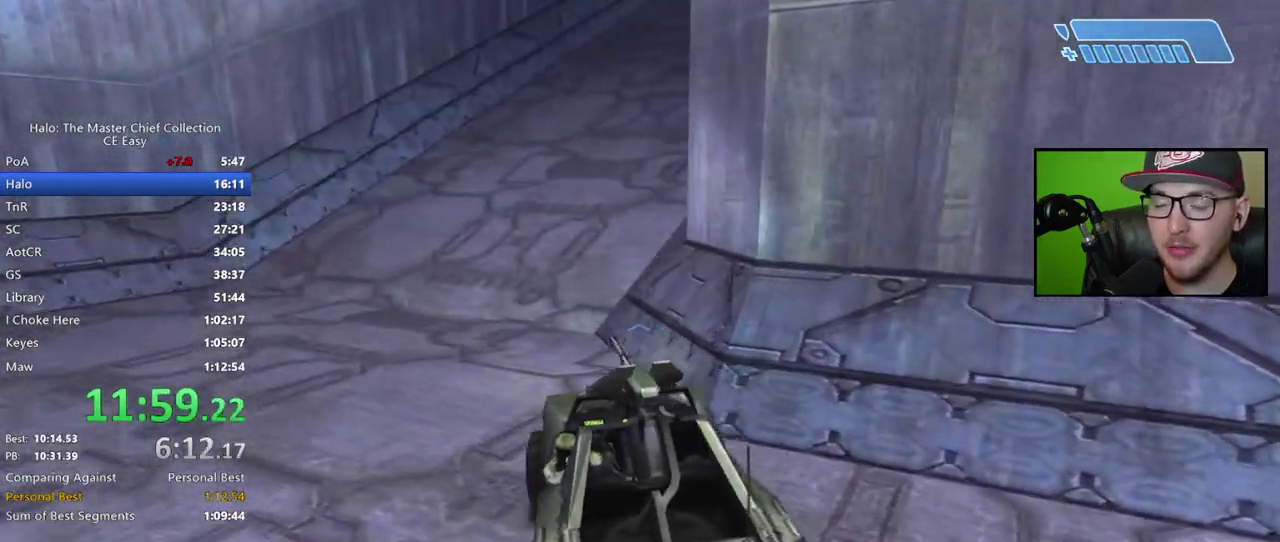
{"buttons": [], "left_stick": "up", "right_stick": "center", "button_events": []}
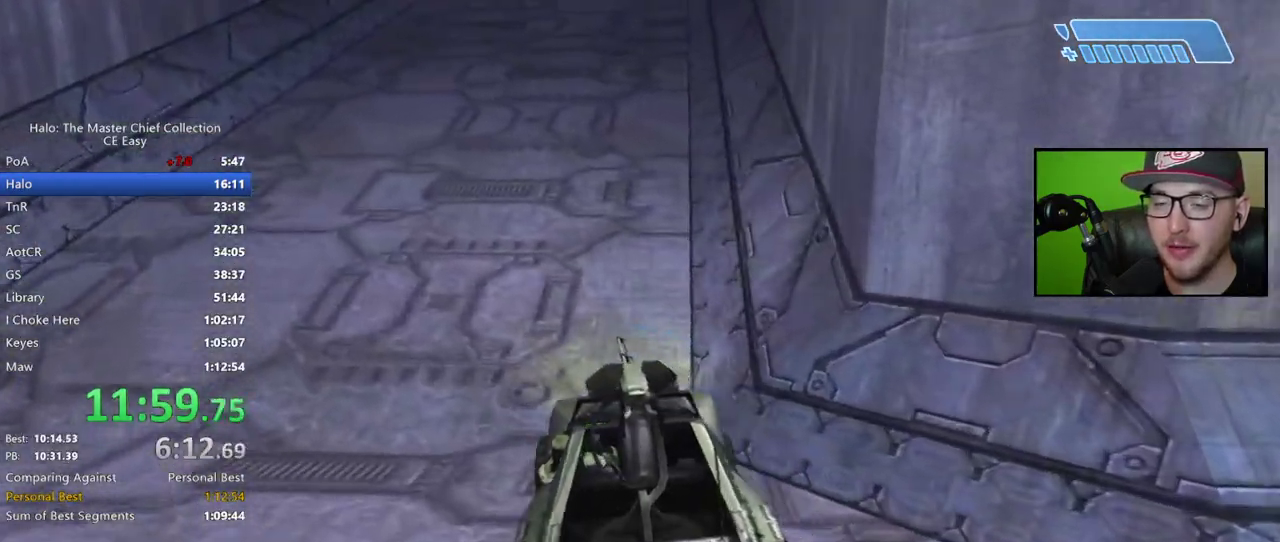
{"buttons": [], "left_stick": "up", "right_stick": "up-right", "button_events": []}
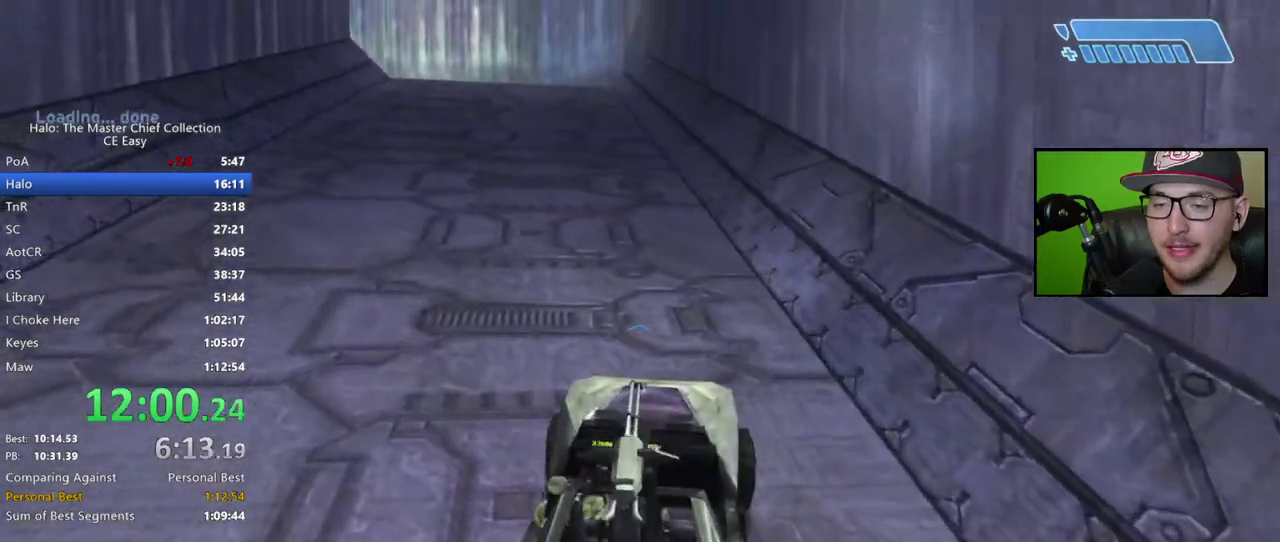
{"buttons": [], "left_stick": "up", "right_stick": "left", "button_events": []}
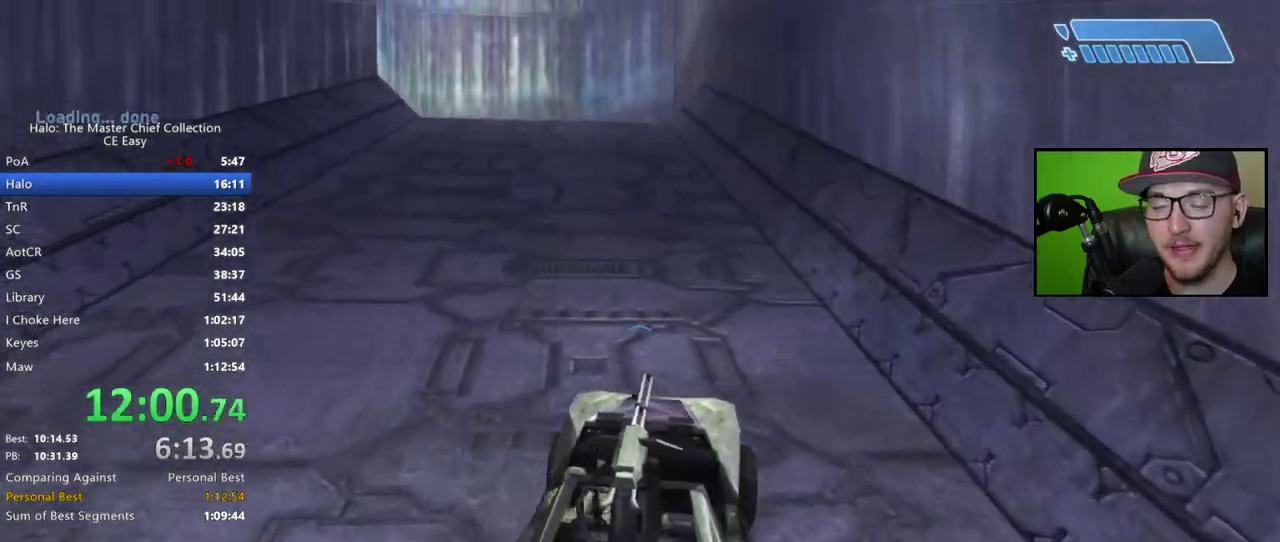
{"buttons": [], "left_stick": "up", "right_stick": "left", "button_events": []}
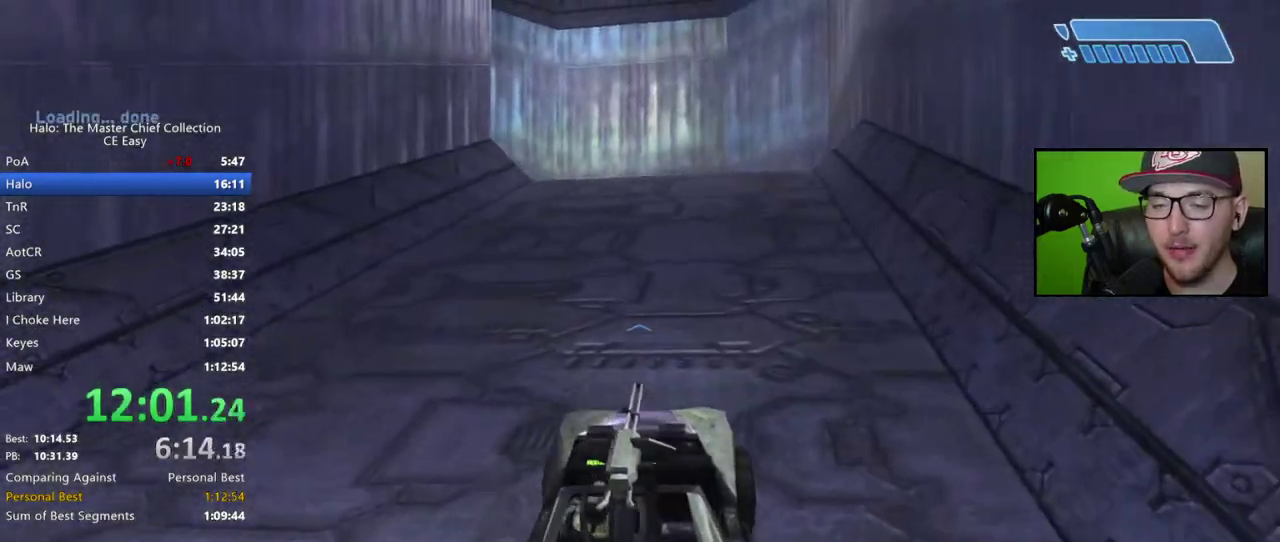
{"buttons": [], "left_stick": "up", "right_stick": "center", "button_events": []}
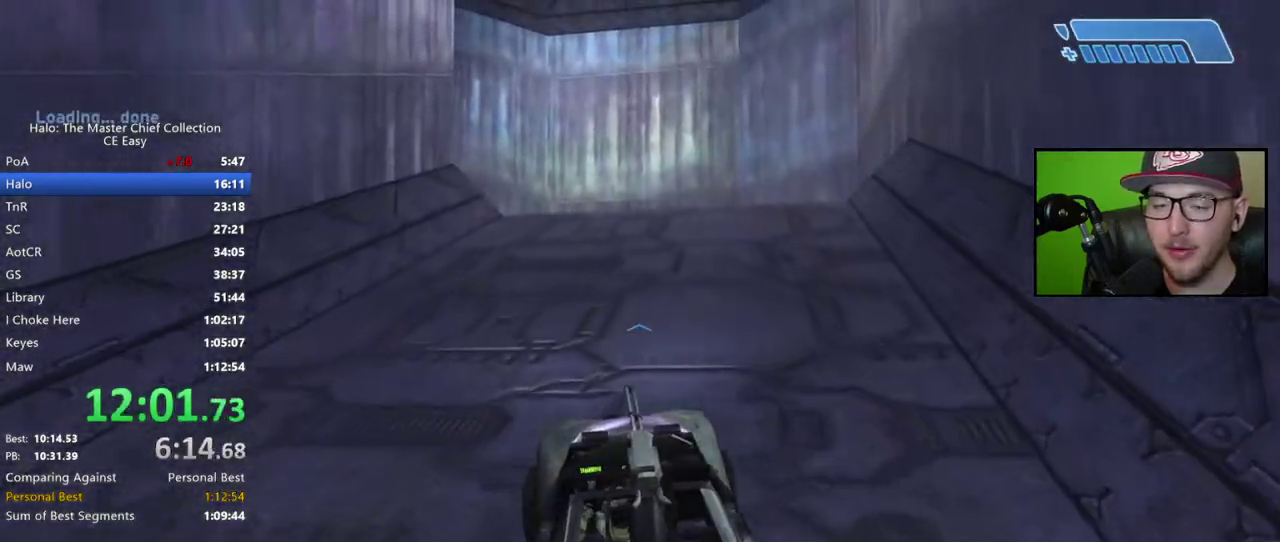
{"buttons": [], "left_stick": "up", "right_stick": "left", "button_events": []}
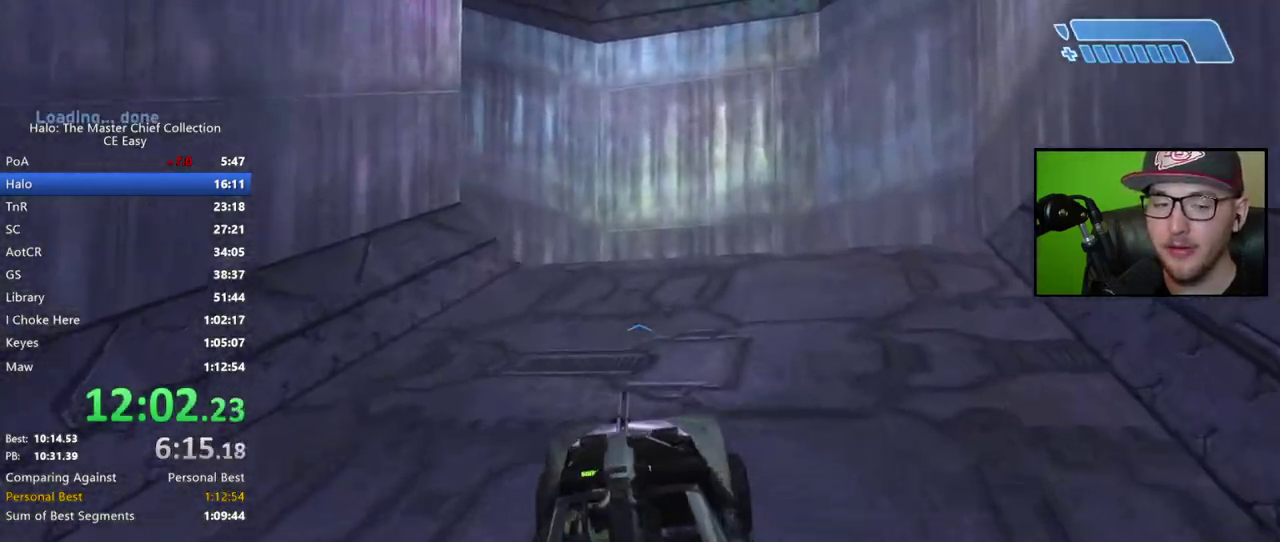
{"buttons": [], "left_stick": "up", "right_stick": "left", "button_events": []}
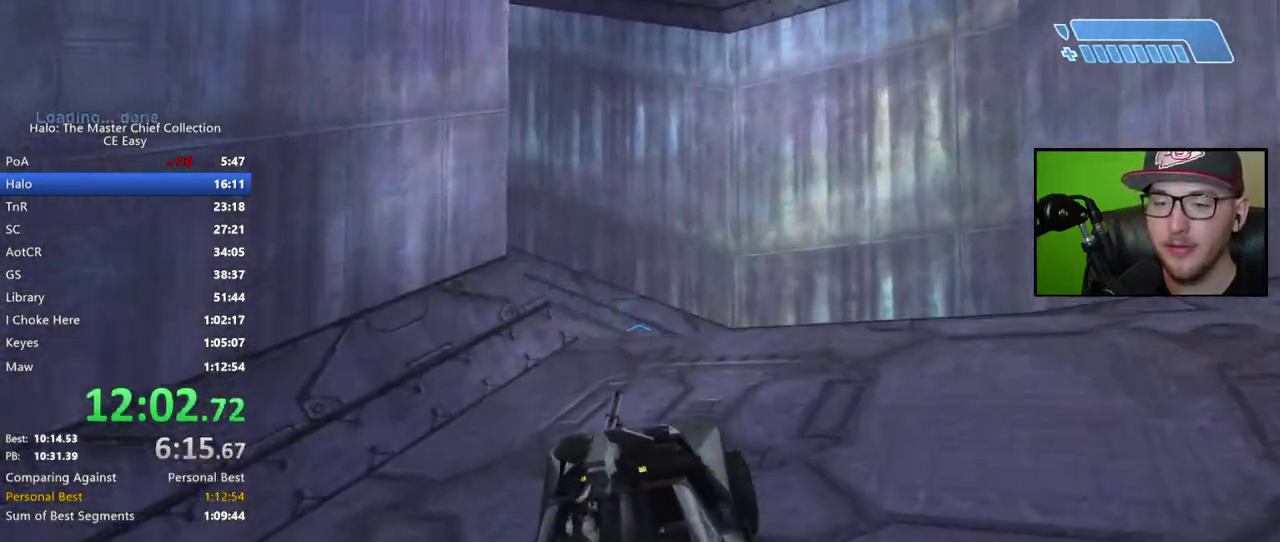
{"buttons": [], "left_stick": "up", "right_stick": "left", "button_events": []}
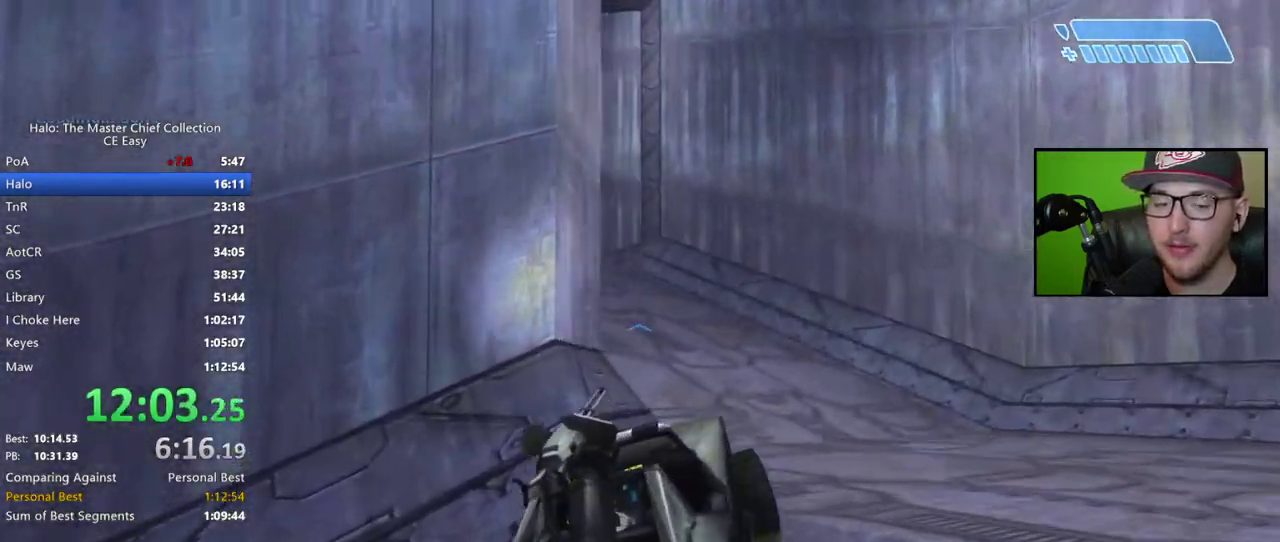
{"buttons": [], "left_stick": "up", "right_stick": "left", "button_events": []}
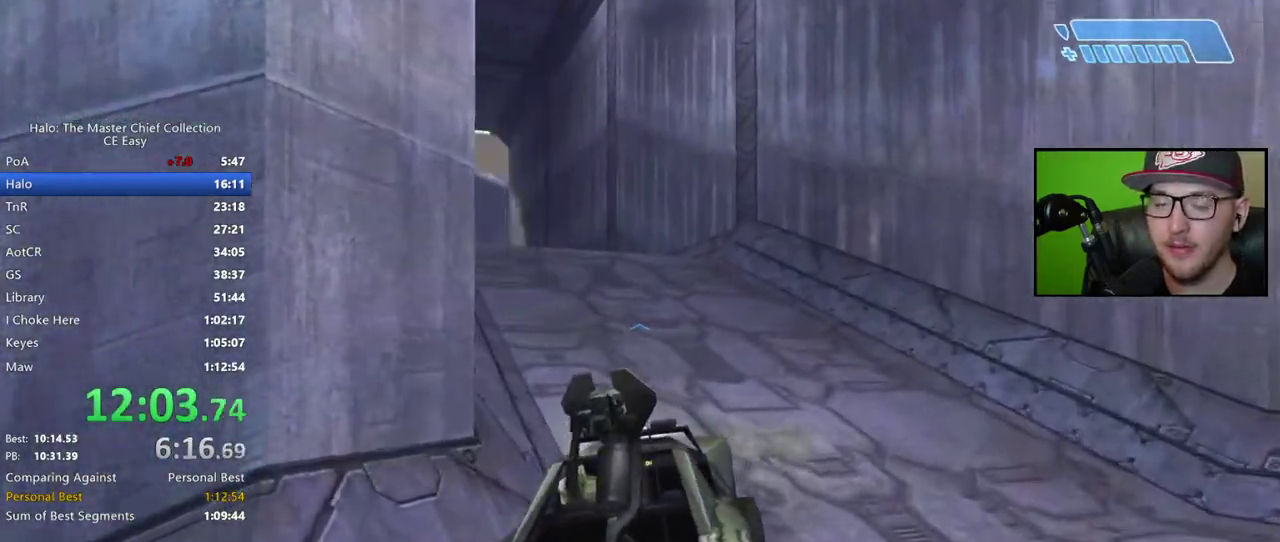
{"buttons": [], "left_stick": "up", "right_stick": "up-left", "button_events": []}
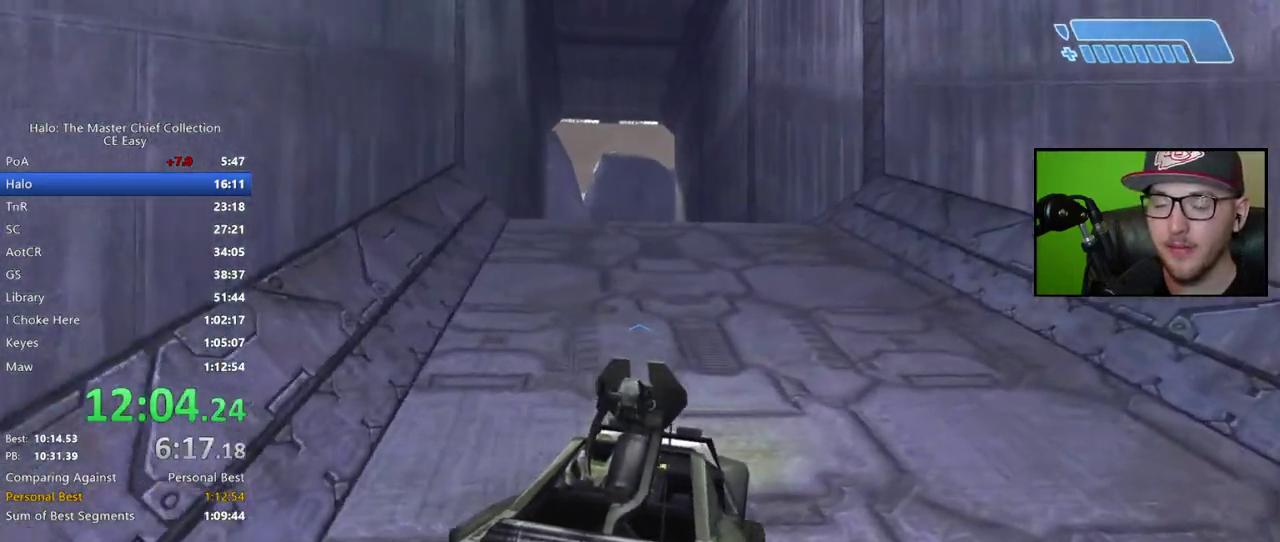
{"buttons": [], "left_stick": "up", "right_stick": "center", "button_events": []}
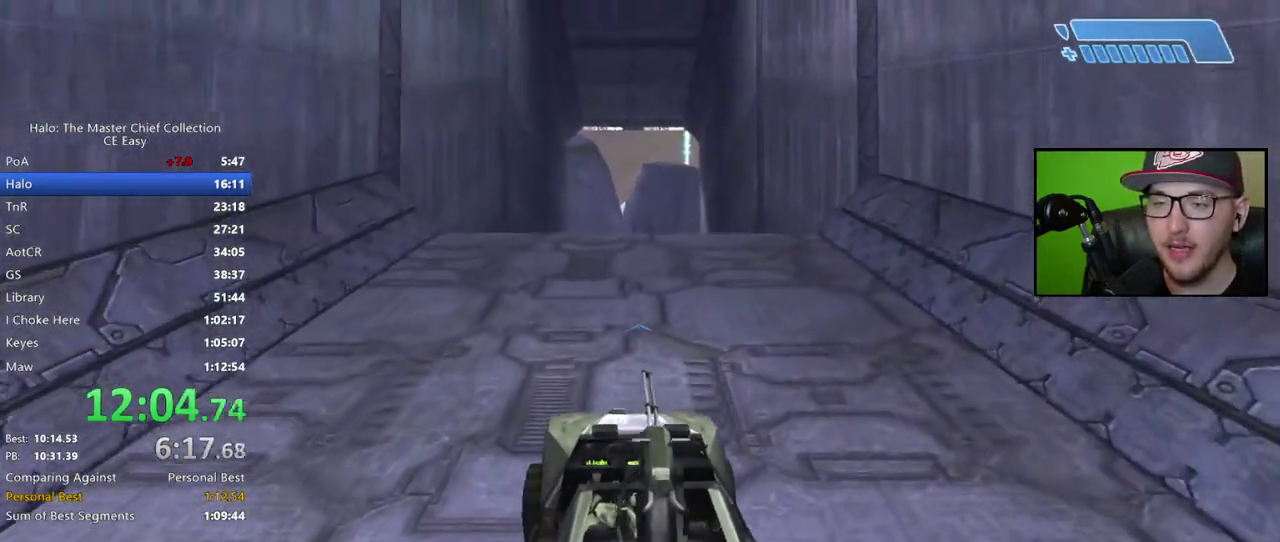
{"buttons": [], "left_stick": "up", "right_stick": "down-left", "button_events": []}
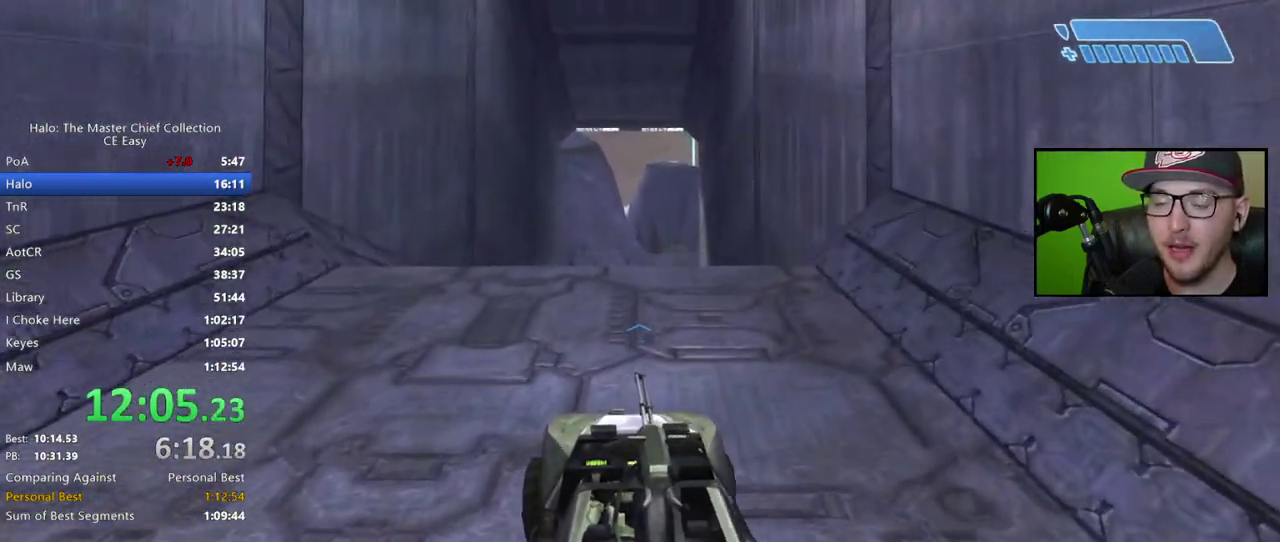
{"buttons": [], "left_stick": "up", "right_stick": "down", "button_events": []}
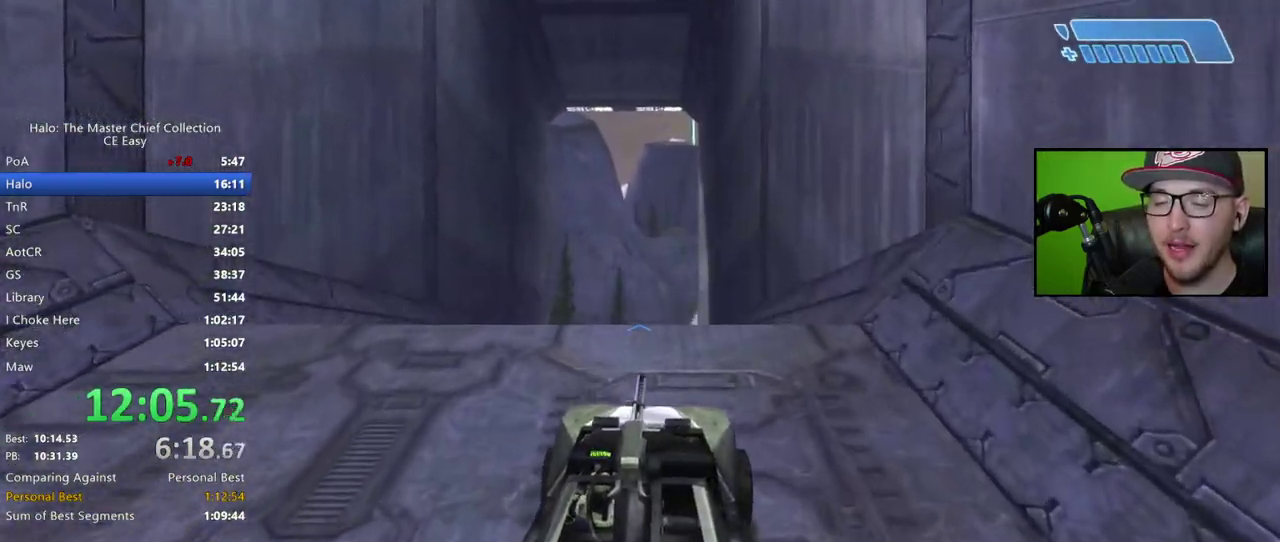
{"buttons": [], "left_stick": "up", "right_stick": "down", "button_events": []}
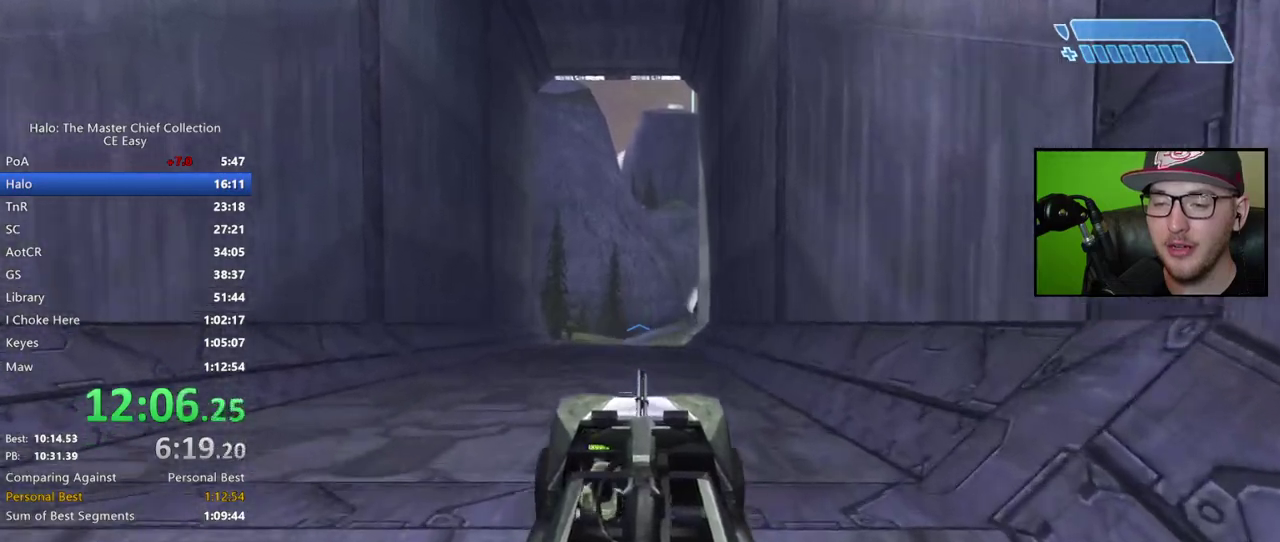
{"buttons": [], "left_stick": "up", "right_stick": "center", "button_events": []}
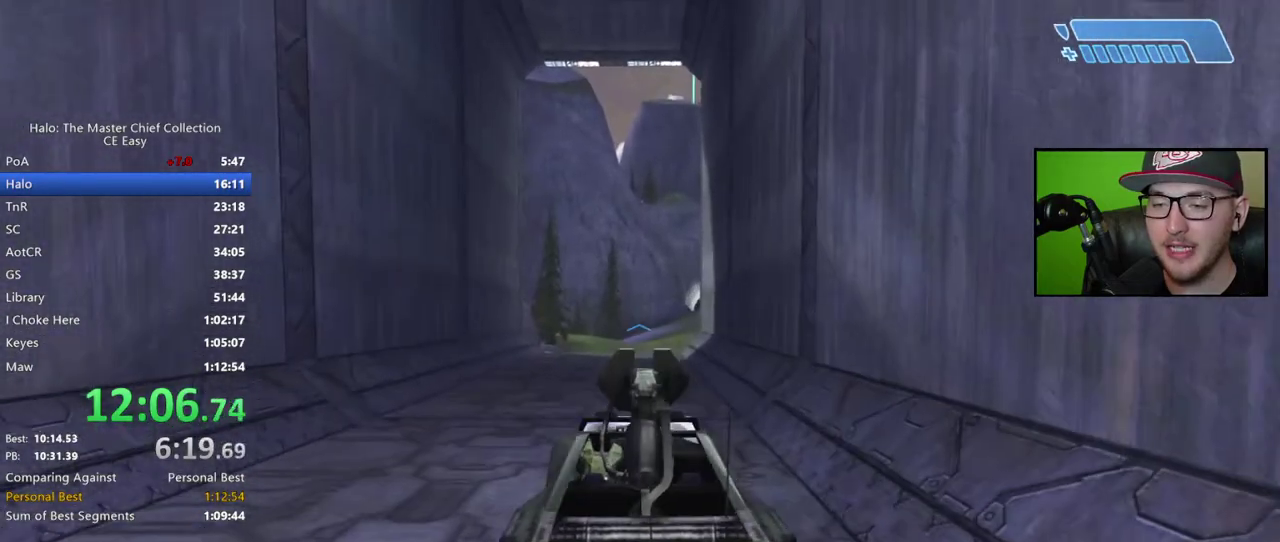
{"buttons": [], "left_stick": "up", "right_stick": "center", "button_events": []}
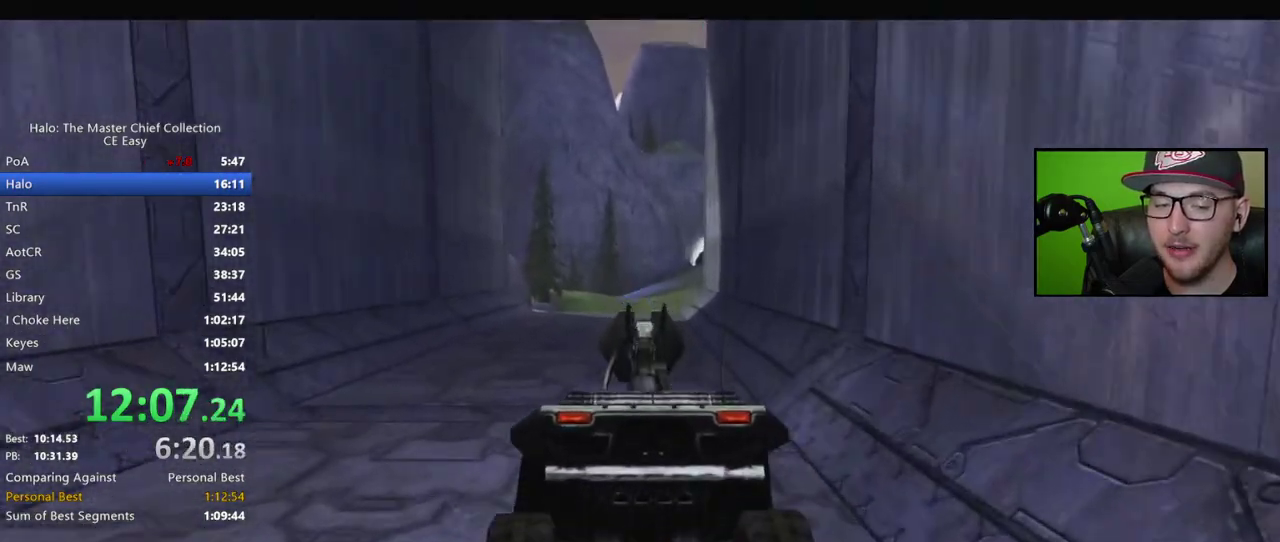
{"buttons": [], "left_stick": "up", "right_stick": "center", "button_events": []}
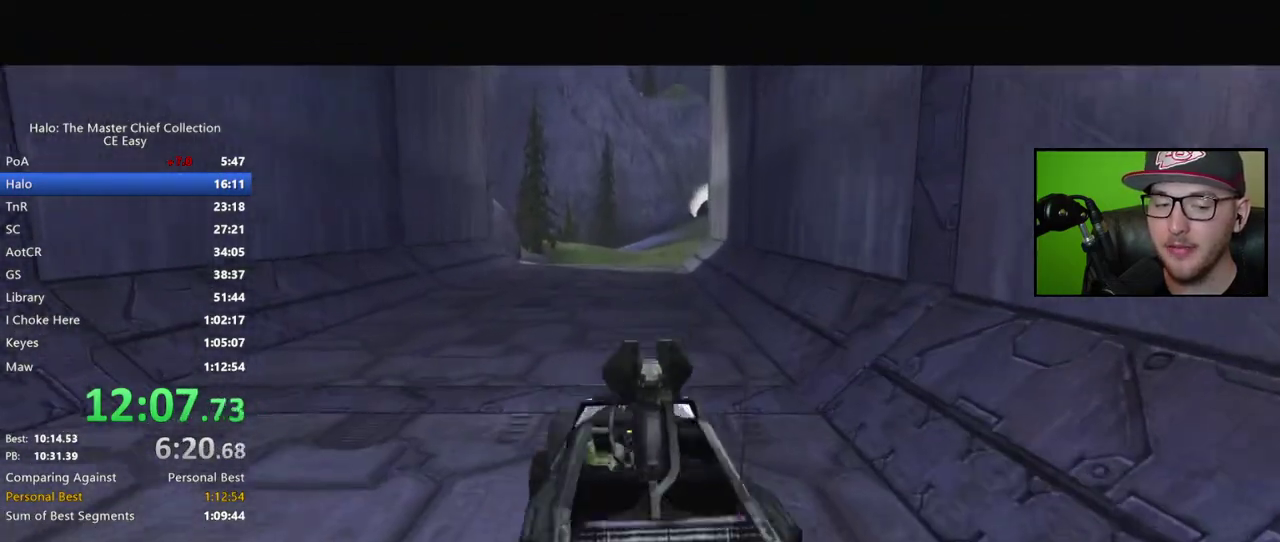
{"buttons": [], "left_stick": "up", "right_stick": "center", "button_events": []}
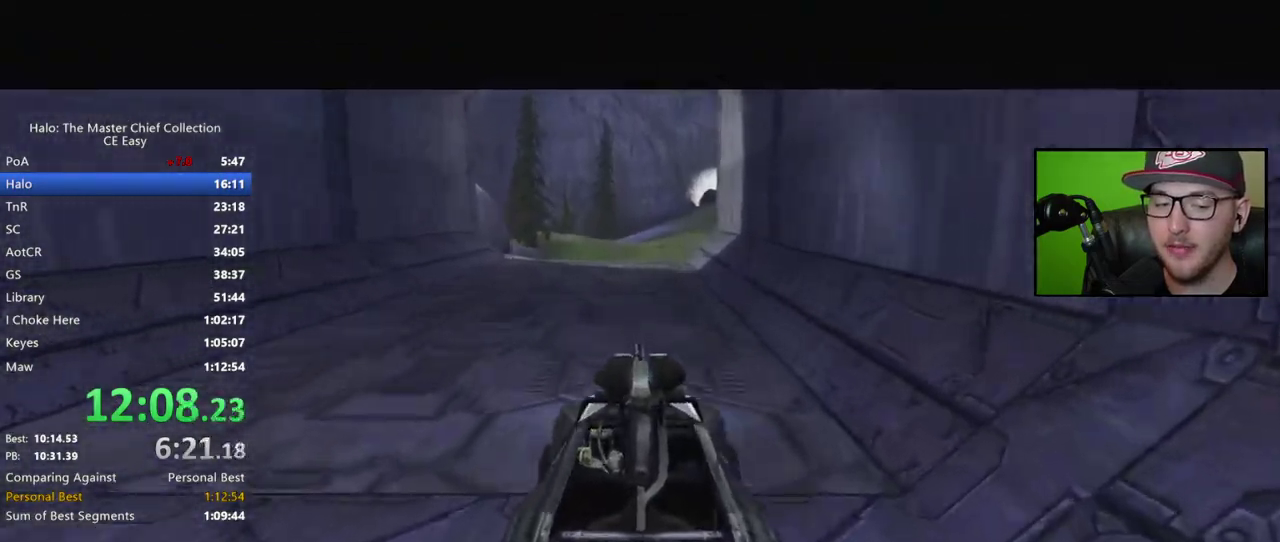
{"buttons": [], "left_stick": "up", "right_stick": "right", "button_events": []}
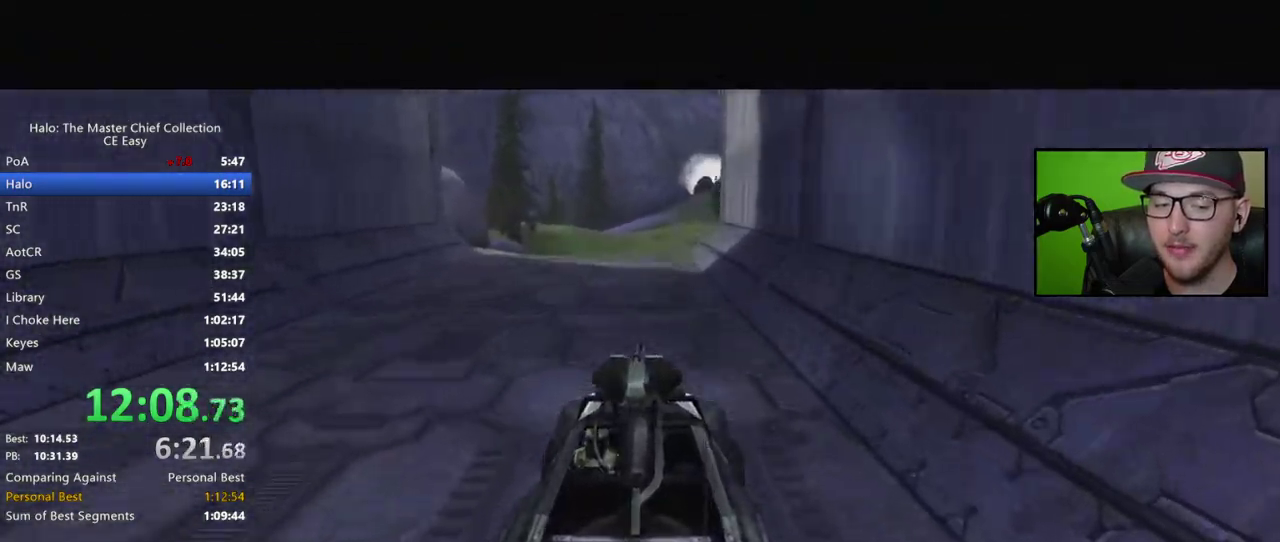
{"buttons": [], "left_stick": "up", "right_stick": "center", "button_events": []}
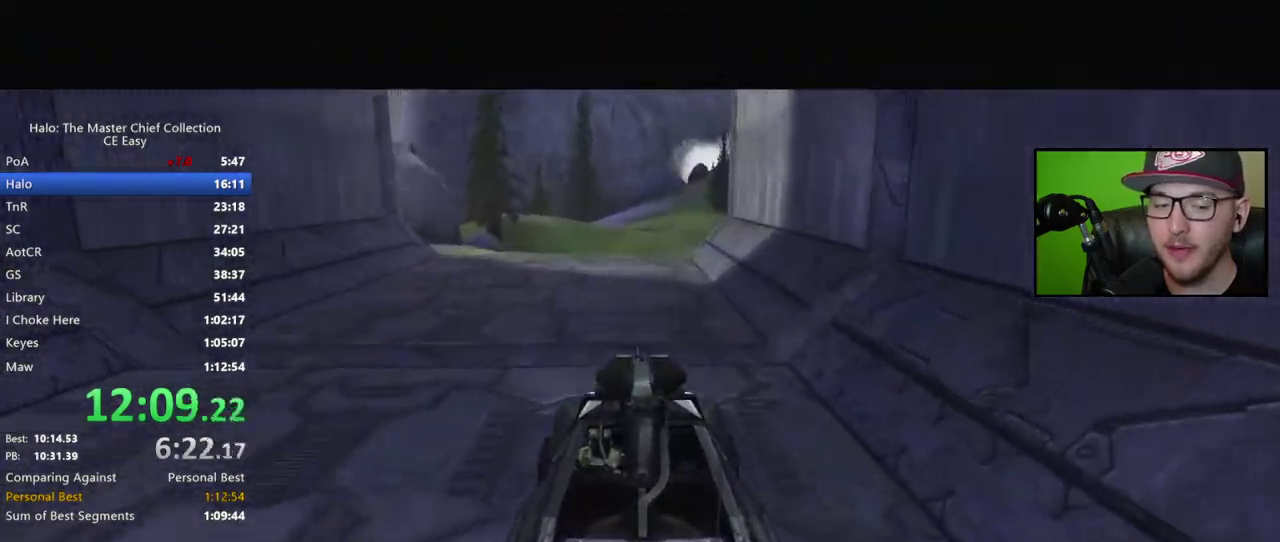
{"buttons": [], "left_stick": "up", "right_stick": "center", "button_events": []}
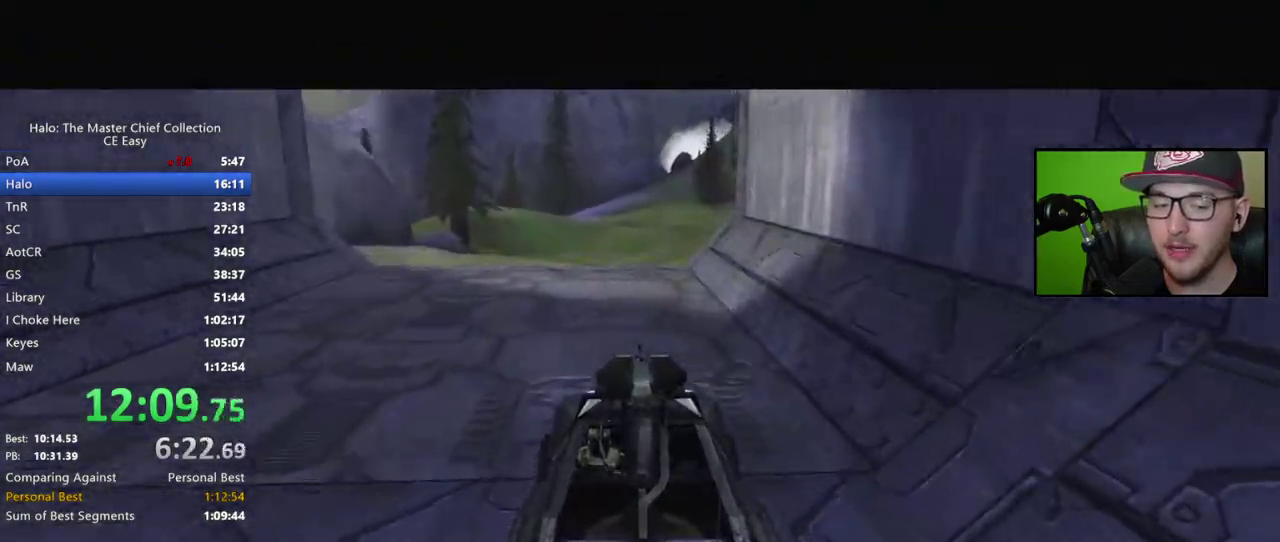
{"buttons": [], "left_stick": "up", "right_stick": "center", "button_events": []}
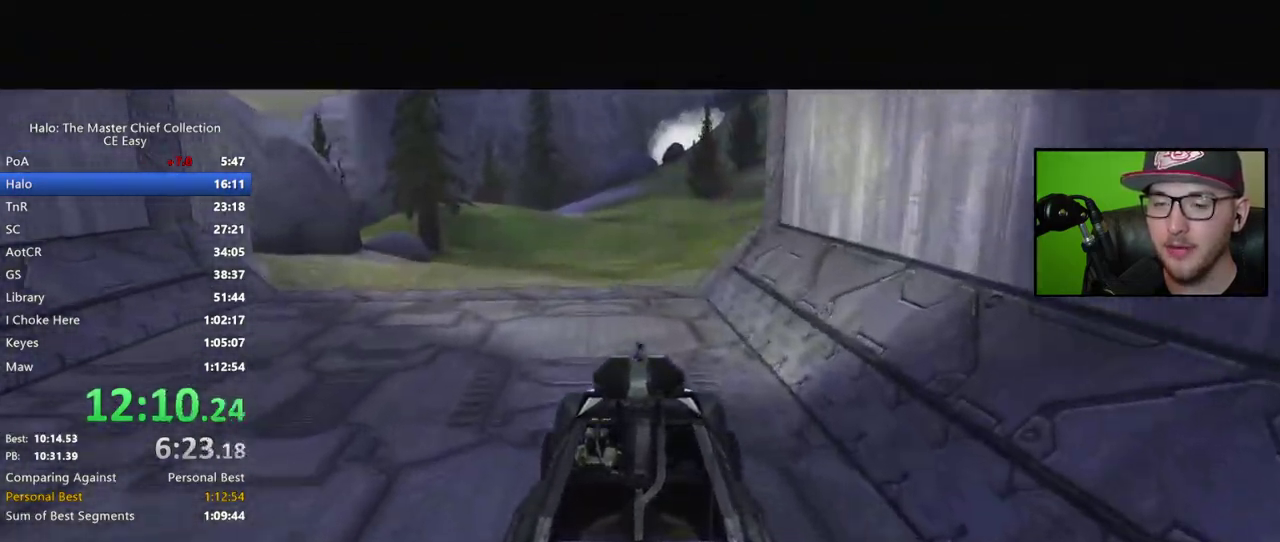
{"buttons": [], "left_stick": "up", "right_stick": "right", "button_events": []}
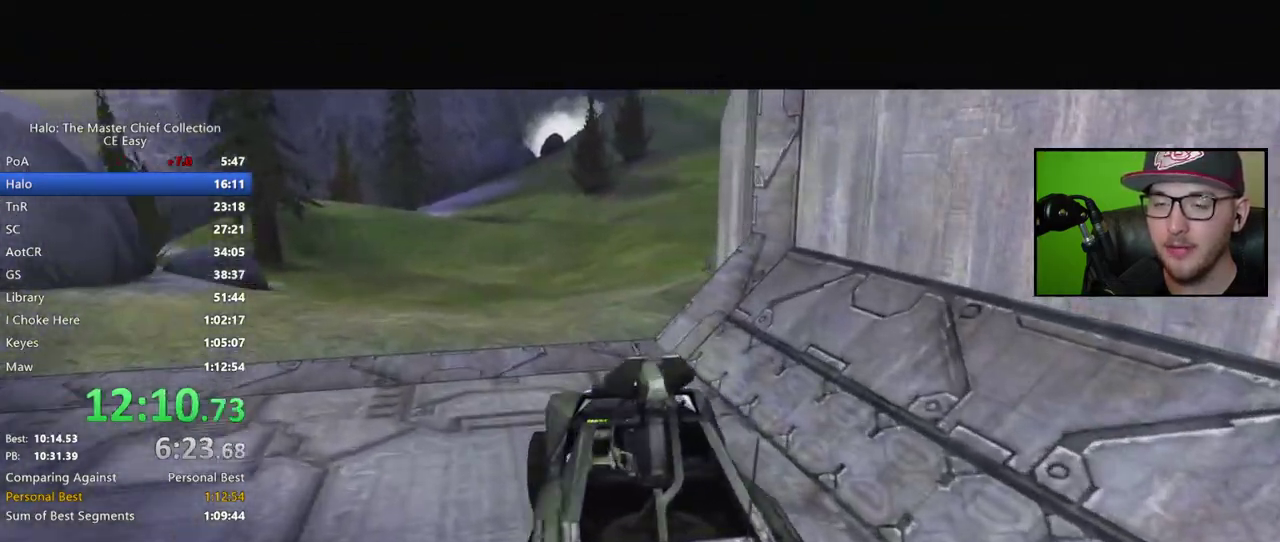
{"buttons": [], "left_stick": "up", "right_stick": "right", "button_events": []}
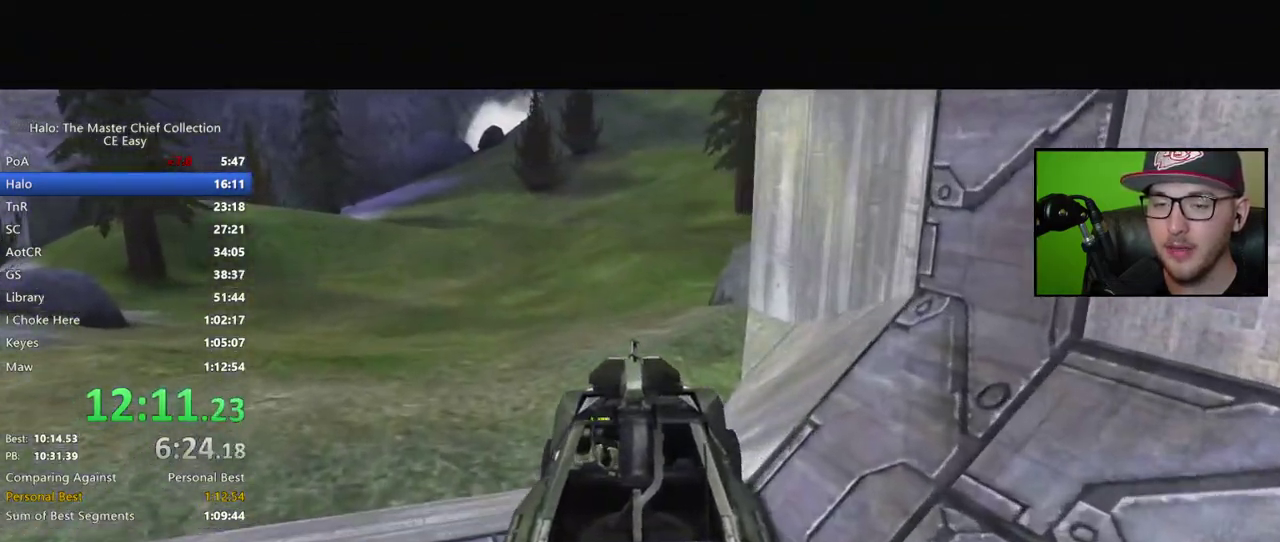
{"buttons": [], "left_stick": "up", "right_stick": "right", "button_events": []}
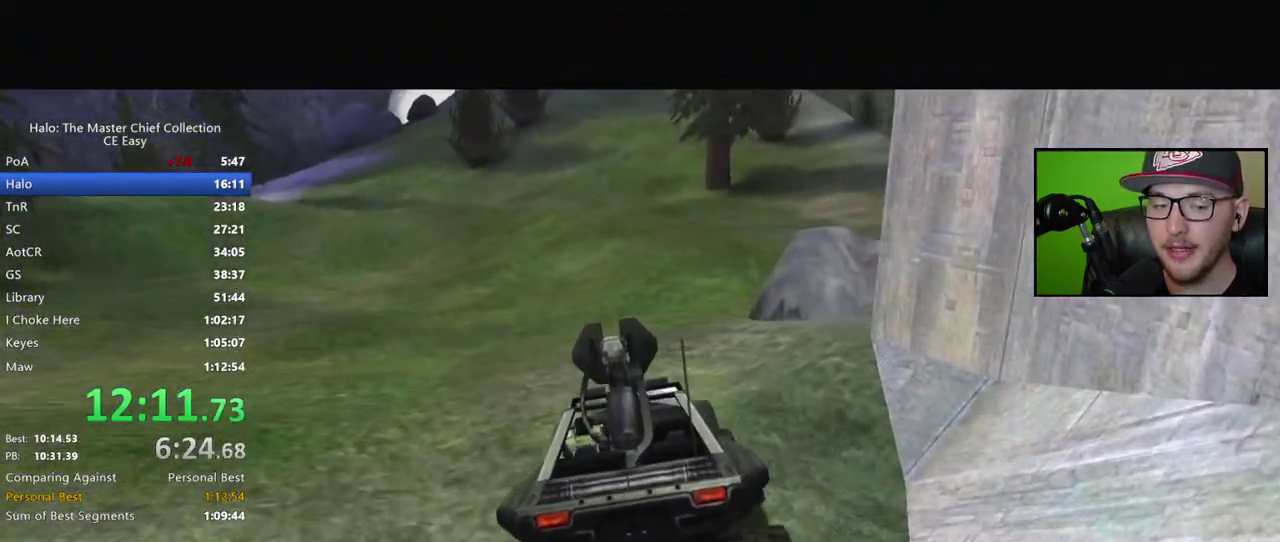
{"buttons": [], "left_stick": "up", "right_stick": "right", "button_events": []}
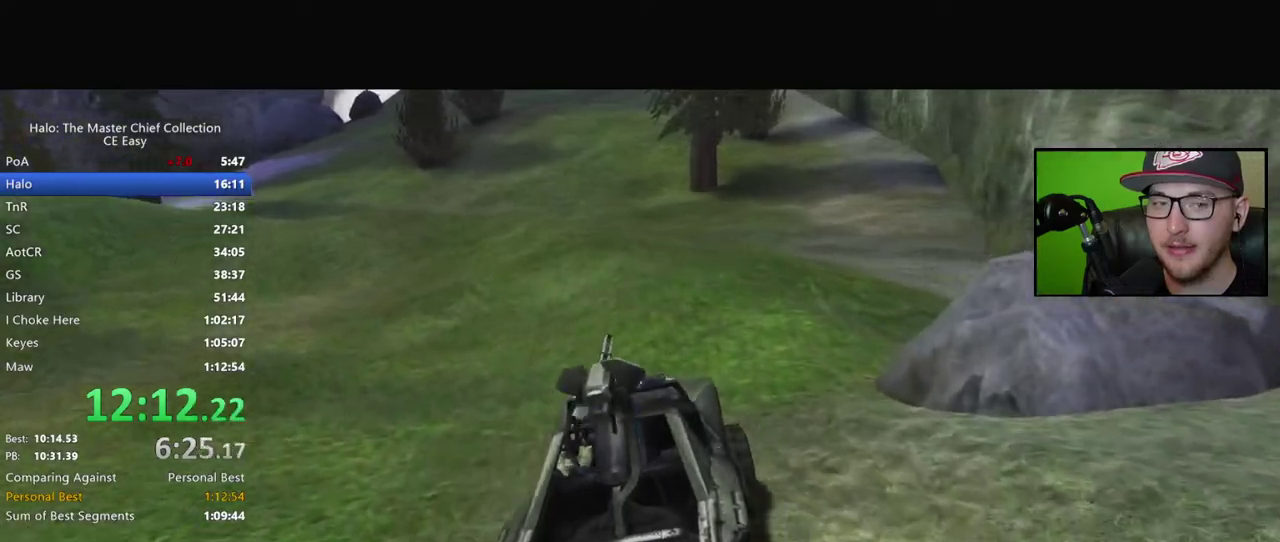
{"buttons": [], "left_stick": "up", "right_stick": "right", "button_events": []}
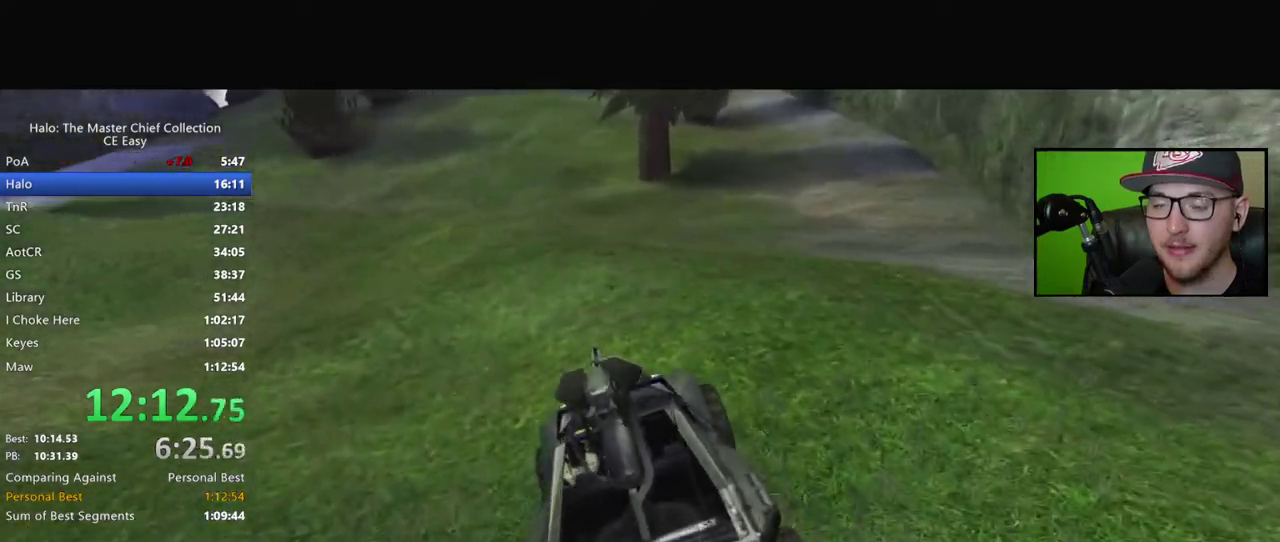
{"buttons": [], "left_stick": "up", "right_stick": "right", "button_events": []}